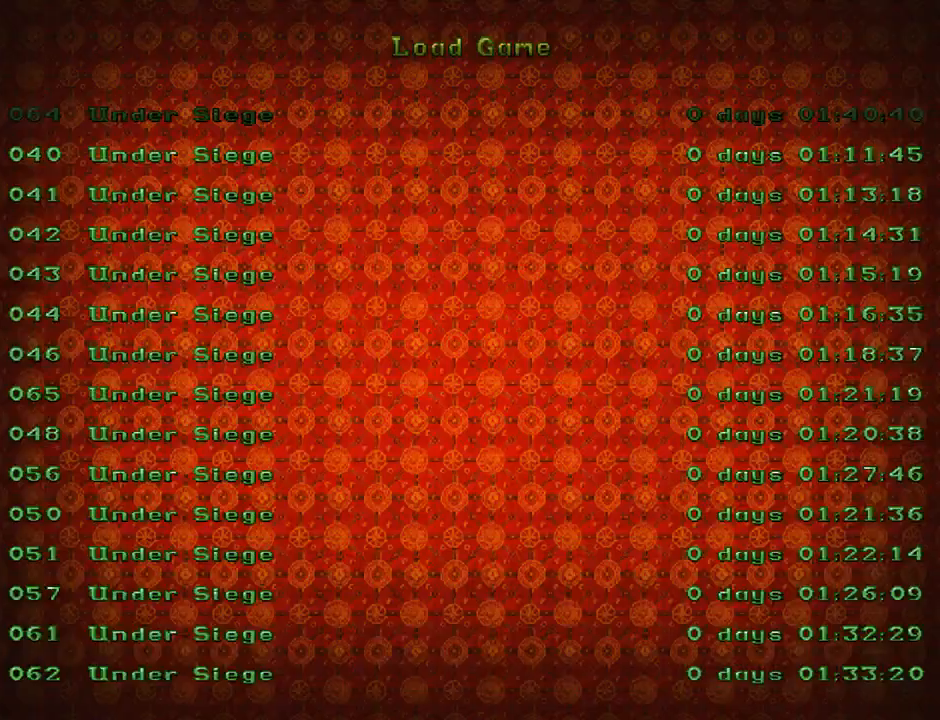
Gameplay with a controller (PlayStation layout); each line is a JSON object with the inputs held at the frame after it. "events" lists button and stick changes between this image and that frame as [ms after this image, input, new state], when the widget could be followed in between. Not read: L2 right_stick.
{"buttons": [], "left_stick": "center", "events": [[33, "SELECT", "up"]]}
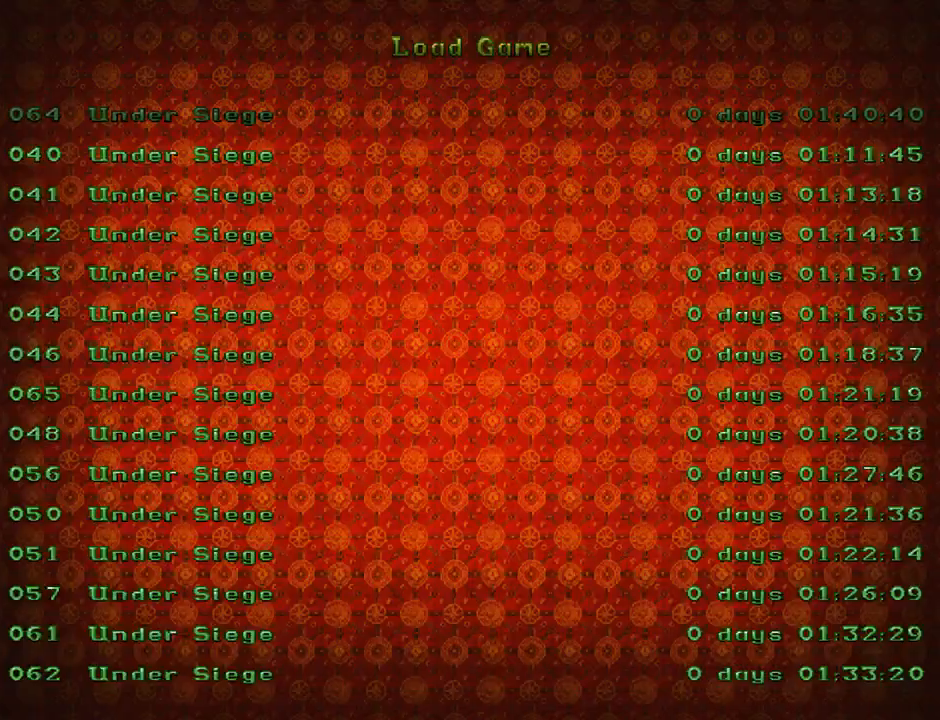
{"buttons": ["DPAD_DOWN"], "left_stick": "center", "events": [[67, "DPAD_DOWN", "down"], [167, "DPAD_DOWN", "up"], [267, "DPAD_DOWN", "down"], [333, "DPAD_DOWN", "up"], [433, "DPAD_DOWN", "down"]]}
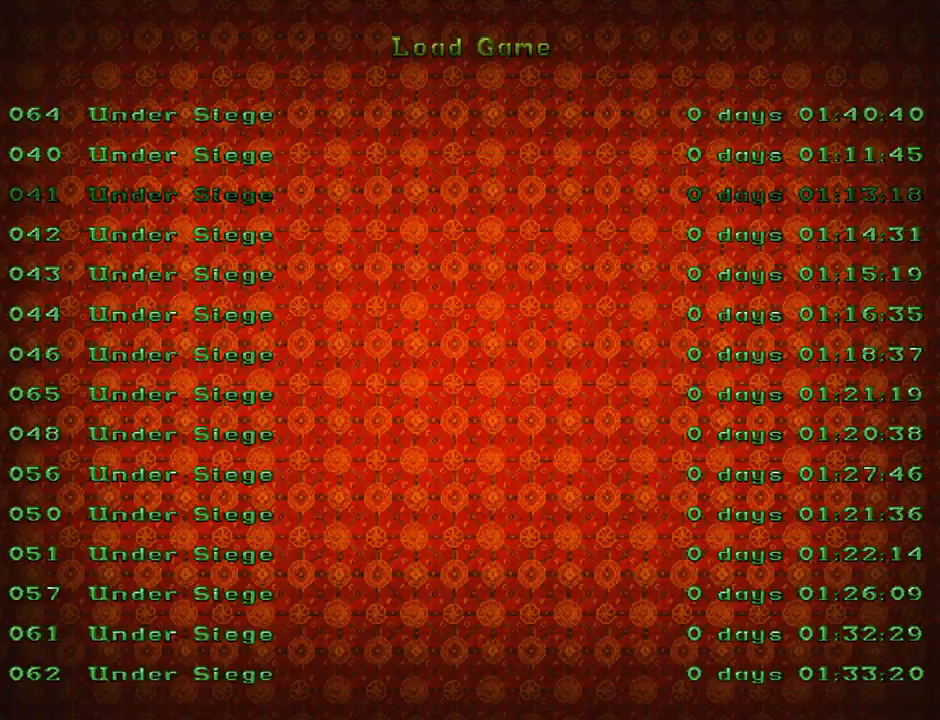
{"buttons": ["DPAD_DOWN"], "left_stick": "center", "events": [[33, "DPAD_DOWN", "up"], [100, "DPAD_DOWN", "down"], [200, "DPAD_DOWN", "up"], [333, "DPAD_DOWN", "down"], [367, "DPAD_DOWN", "up"], [467, "DPAD_DOWN", "down"]]}
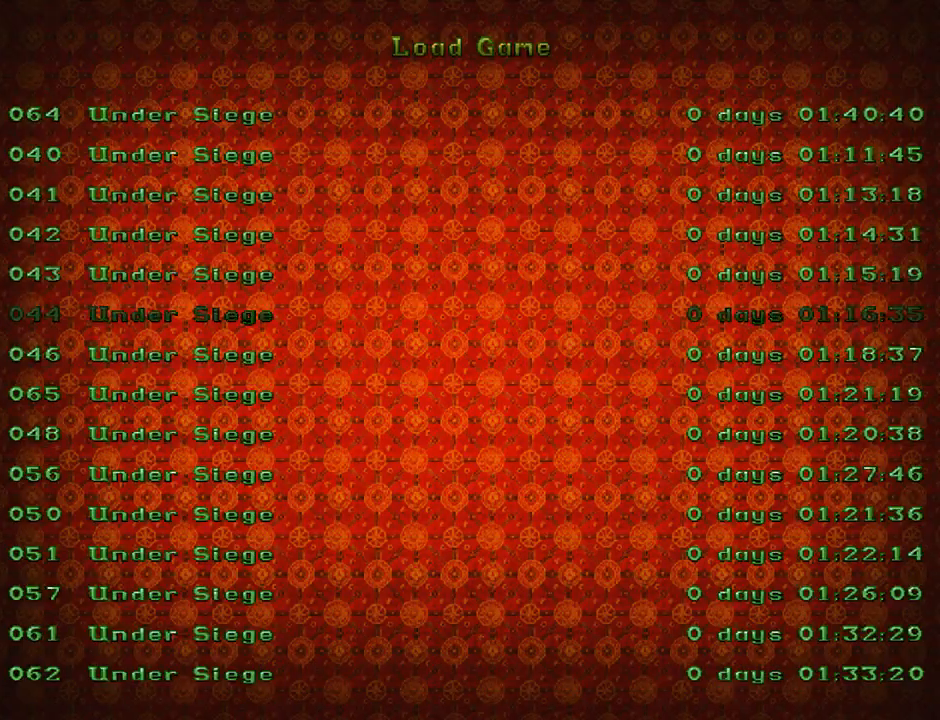
{"buttons": [], "left_stick": "center", "events": [[67, "DPAD_DOWN", "up"], [167, "DPAD_DOWN", "down"], [267, "DPAD_DOWN", "up"], [333, "DPAD_DOWN", "down"], [467, "DPAD_DOWN", "up"]]}
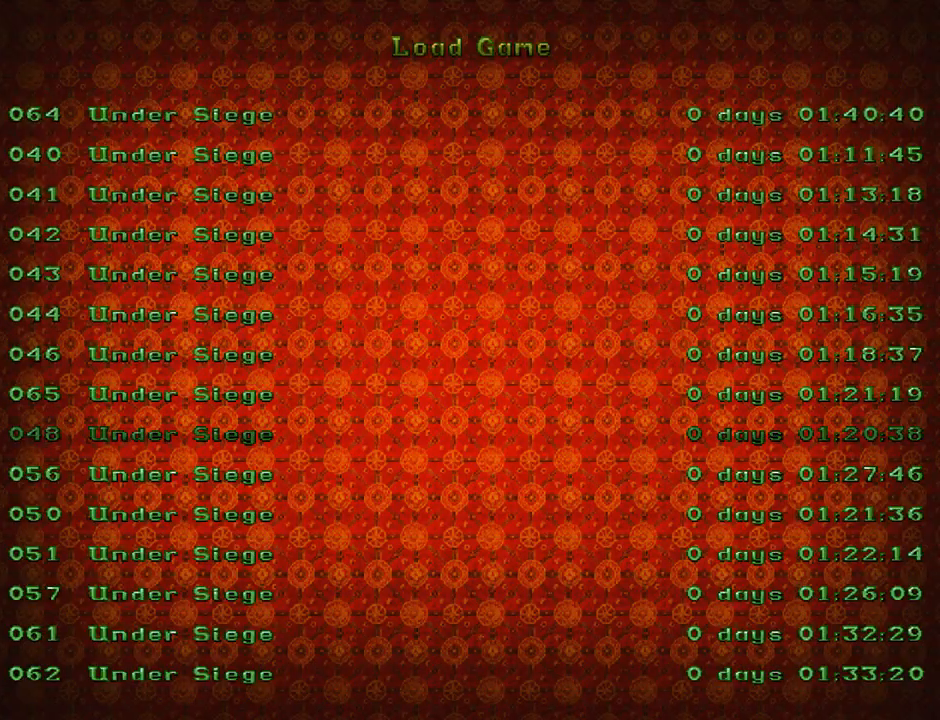
{"buttons": ["DPAD_DOWN"], "left_stick": "center", "events": [[33, "DPAD_DOWN", "down"], [133, "DPAD_DOWN", "up"], [233, "DPAD_DOWN", "down"], [333, "DPAD_DOWN", "up"], [433, "DPAD_DOWN", "down"]]}
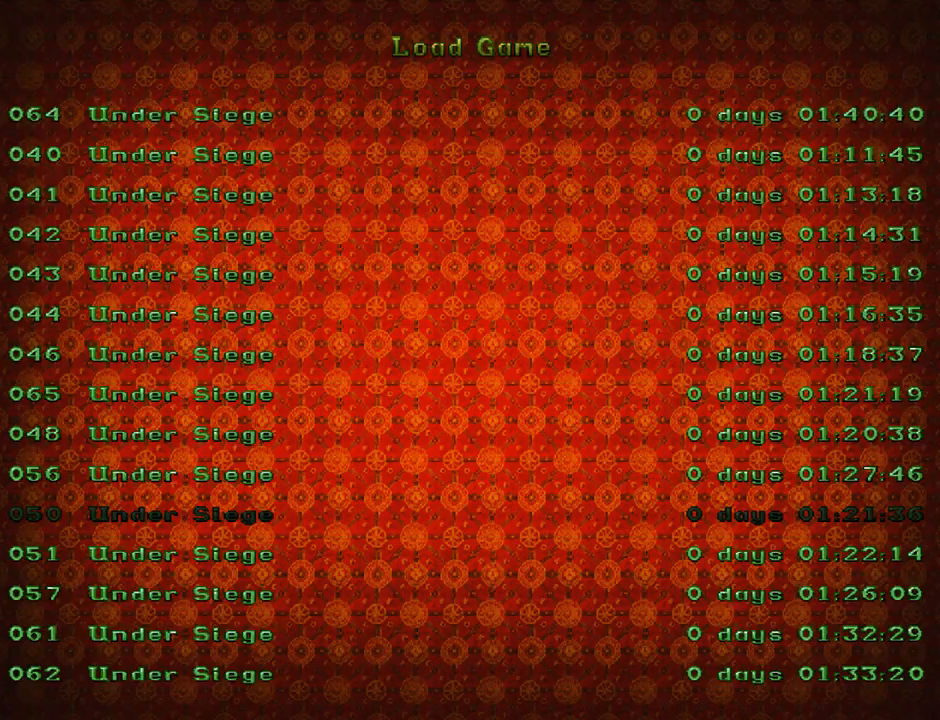
{"buttons": [], "left_stick": "center", "events": [[33, "DPAD_DOWN", "up"], [100, "DPAD_DOWN", "down"], [200, "DPAD_DOWN", "up"], [300, "DPAD_DOWN", "down"], [433, "DPAD_DOWN", "up"]]}
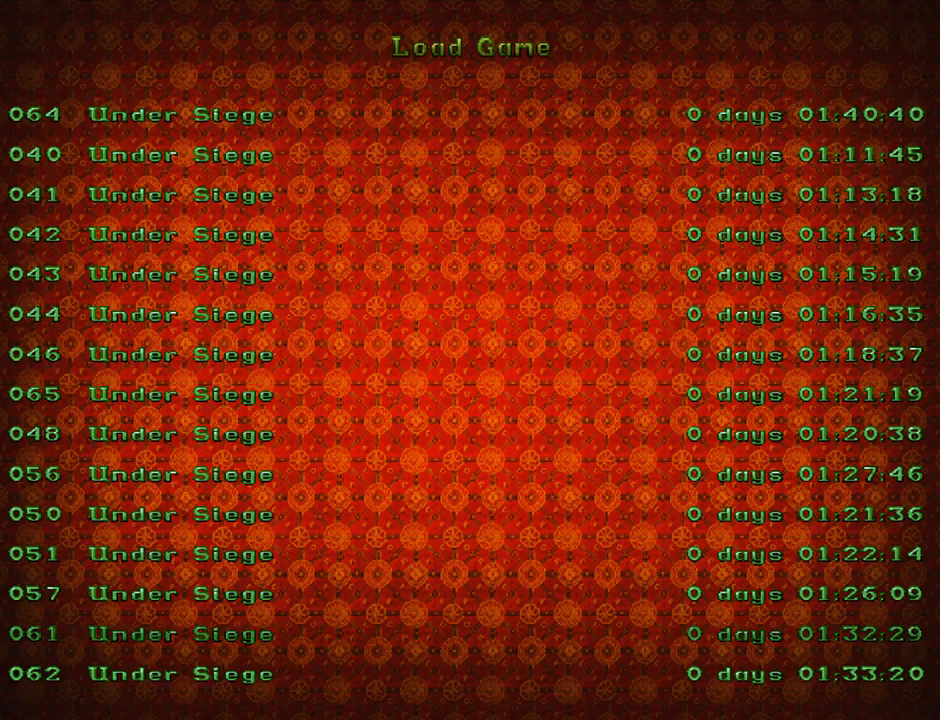
{"buttons": ["DPAD_UP"], "left_stick": "center", "events": [[33, "DPAD_DOWN", "down"], [100, "DPAD_DOWN", "up"], [267, "DPAD_UP", "down"], [367, "DPAD_UP", "up"], [433, "DPAD_UP", "down"]]}
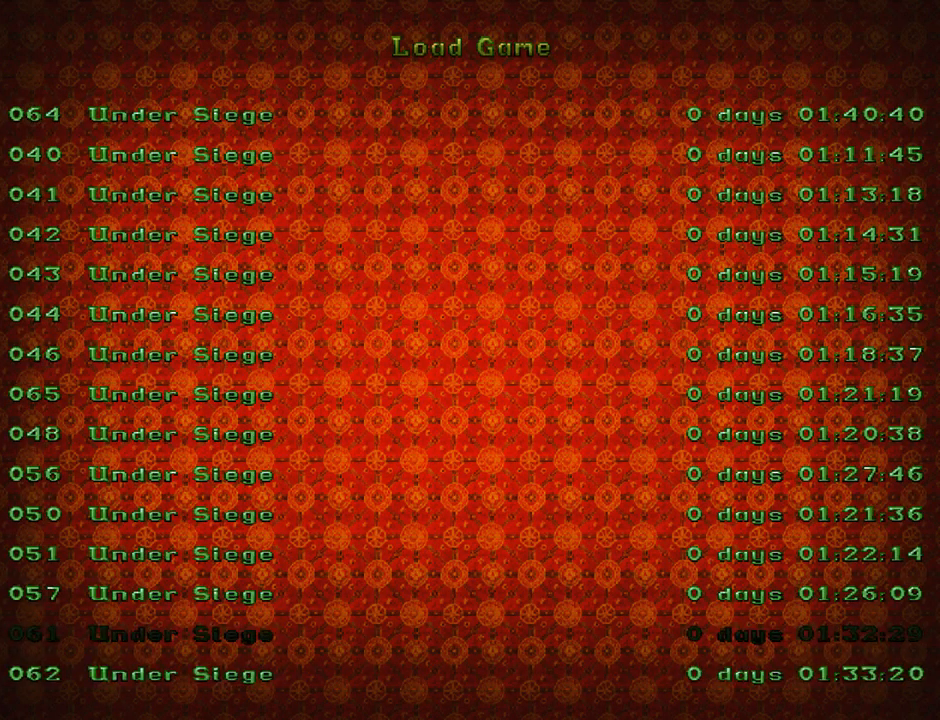
{"buttons": ["DPAD_UP"], "left_stick": "center", "events": [[33, "DPAD_UP", "up"], [67, "DPAD_UP", "down"], [200, "DPAD_UP", "up"], [300, "DPAD_UP", "down"], [367, "DPAD_UP", "up"], [433, "DPAD_UP", "down"]]}
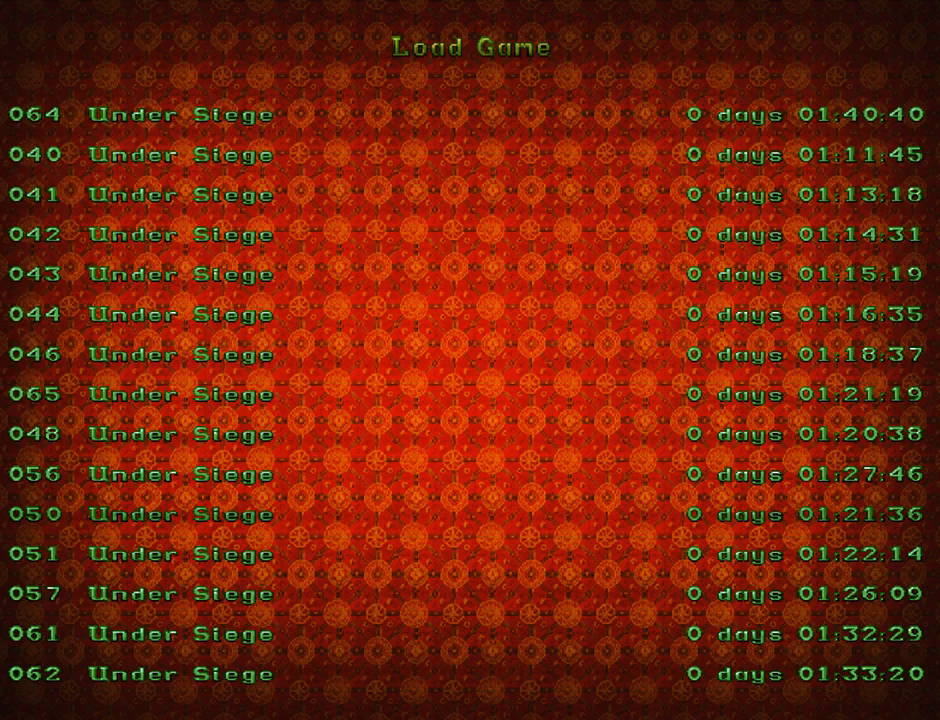
{"buttons": [], "left_stick": "center", "events": [[33, "DPAD_UP", "up"], [133, "DPAD_UP", "down"], [233, "DPAD_UP", "up"], [300, "DPAD_UP", "down"], [400, "DPAD_UP", "up"]]}
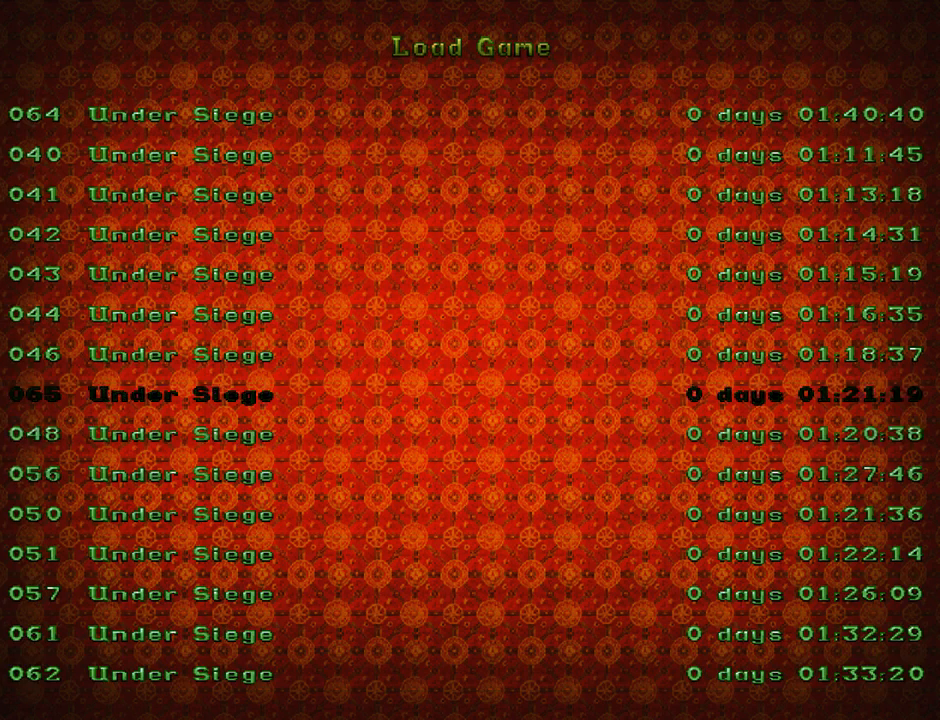
{"buttons": [], "left_stick": "center", "events": []}
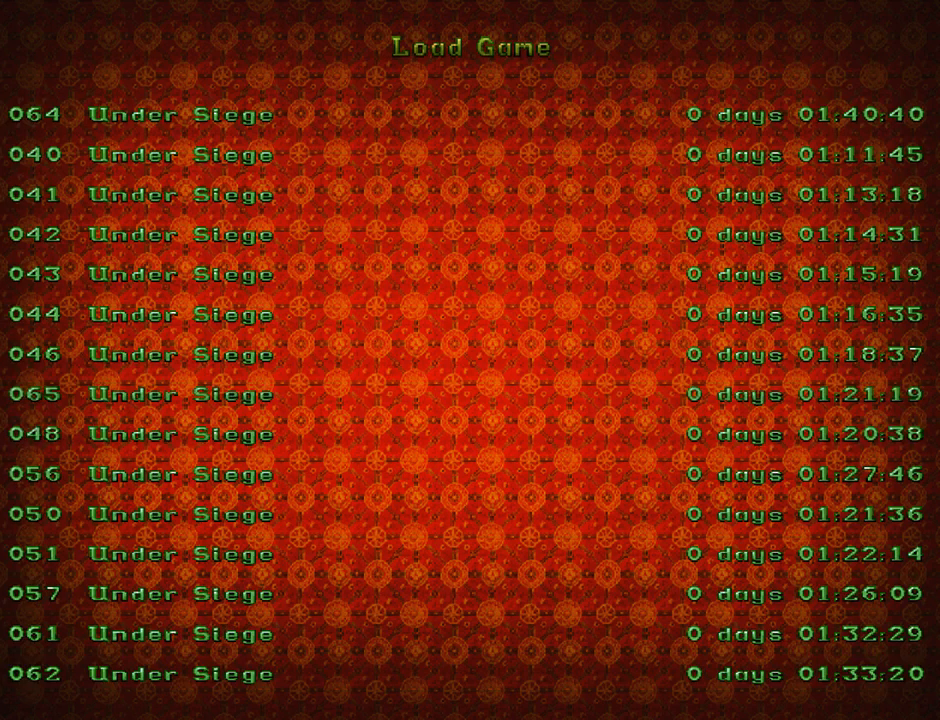
{"buttons": ["DPAD_DOWN"], "left_stick": "center", "events": [[100, "DPAD_DOWN", "down"], [300, "DPAD_DOWN", "up"], [467, "DPAD_DOWN", "down"]]}
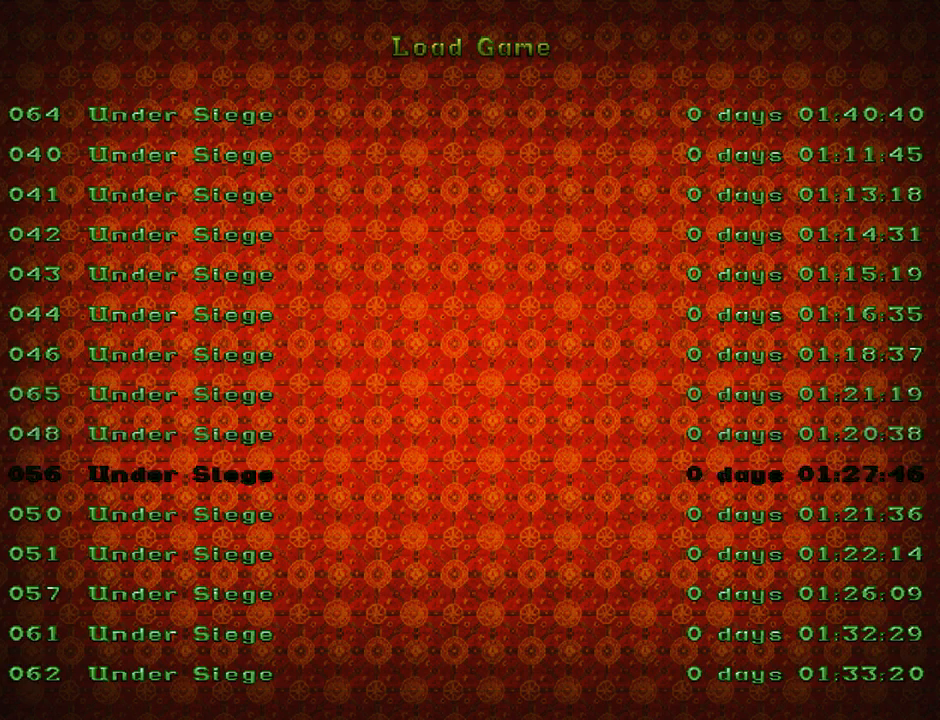
{"buttons": [], "left_stick": "center", "events": [[67, "DPAD_DOWN", "up"], [167, "DPAD_DOWN", "down"], [267, "DPAD_DOWN", "up"], [367, "DPAD_DOWN", "down"], [467, "DPAD_DOWN", "up"]]}
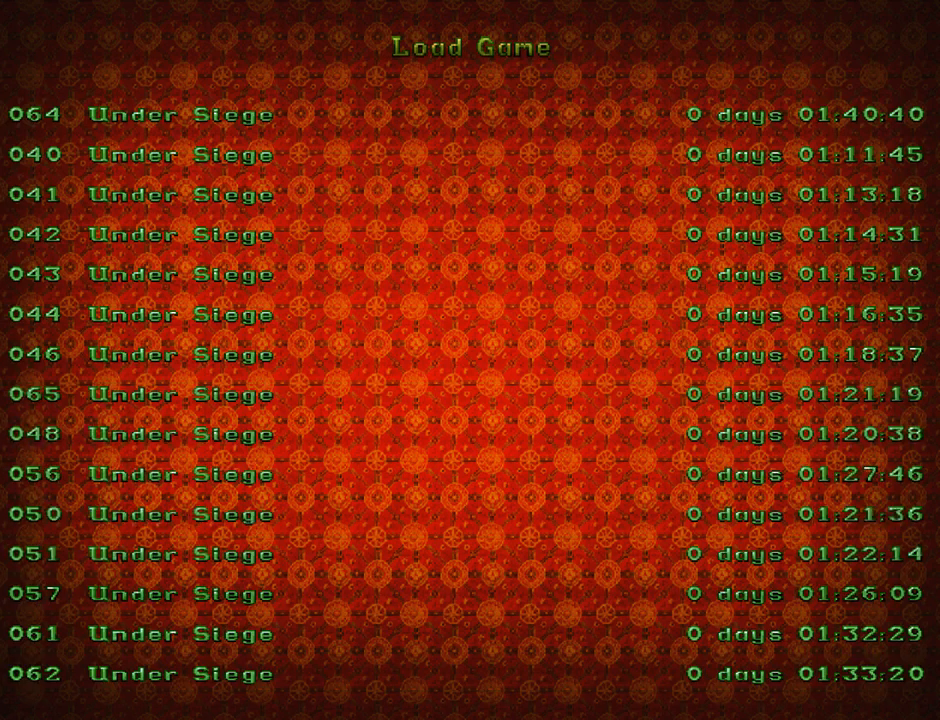
{"buttons": ["DPAD_DOWN"], "left_stick": "center", "events": [[67, "DPAD_DOWN", "down"], [167, "DPAD_DOWN", "up"], [233, "DPAD_DOWN", "down"], [367, "DPAD_DOWN", "up"], [433, "DPAD_DOWN", "down"]]}
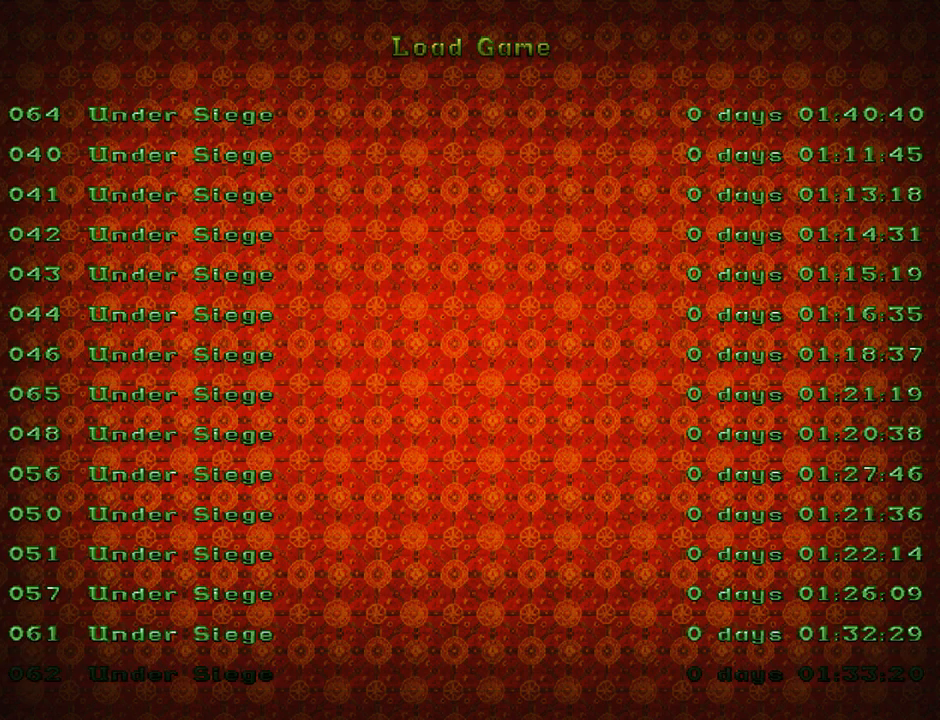
{"buttons": ["CROSS"], "left_stick": "center", "events": [[67, "DPAD_DOWN", "up"], [133, "DPAD_DOWN", "down"], [267, "DPAD_DOWN", "up"], [467, "CROSS", "down"]]}
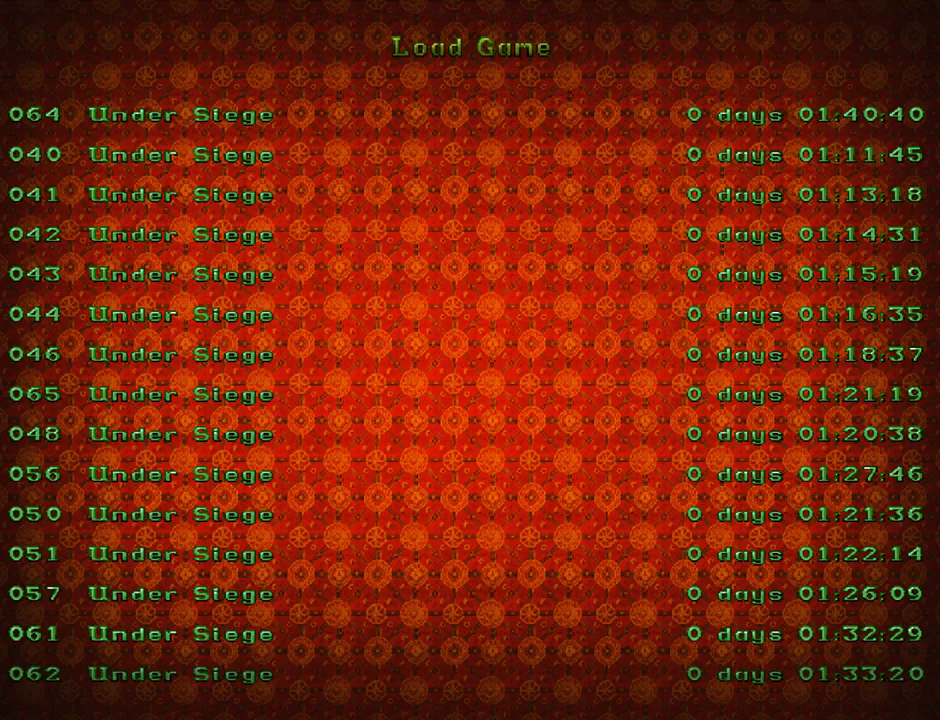
{"buttons": [], "left_stick": "center", "events": [[100, "CROSS", "up"]]}
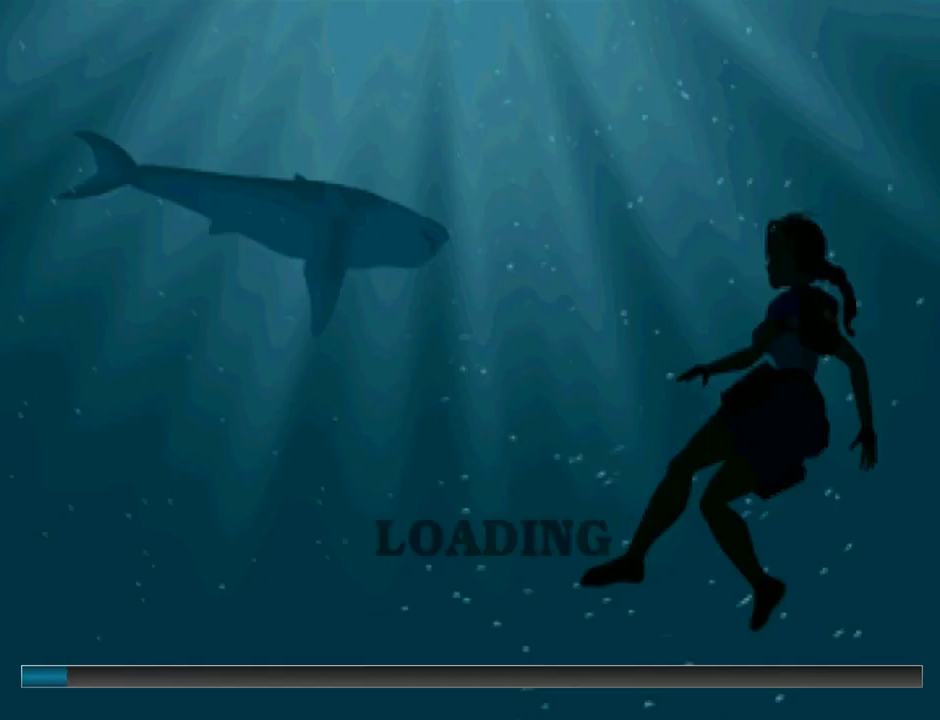
{"buttons": [], "left_stick": "center", "events": []}
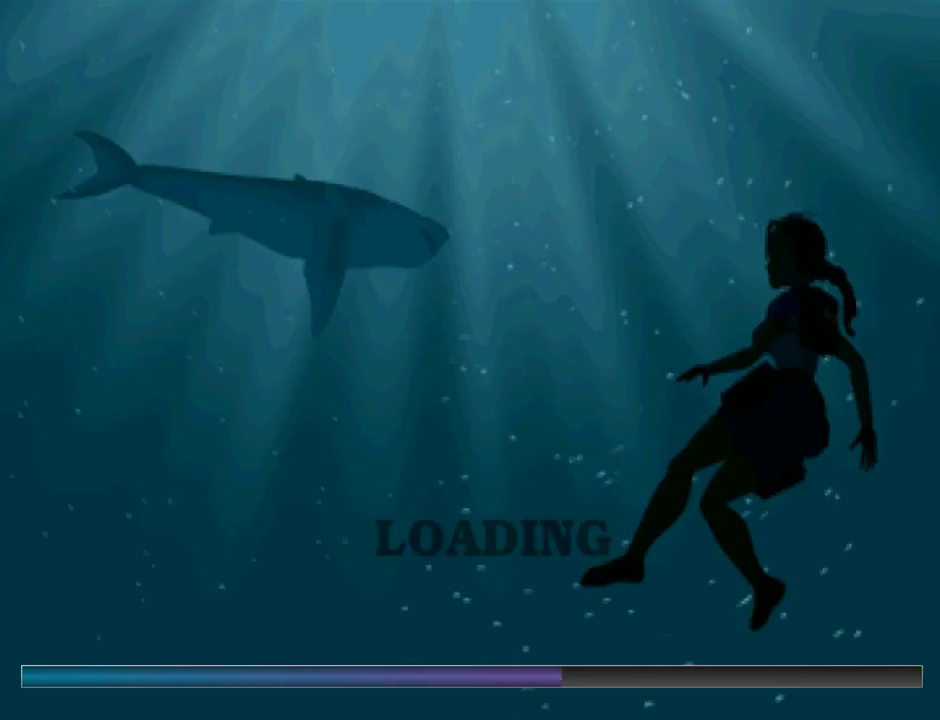
{"buttons": [], "left_stick": "center", "events": []}
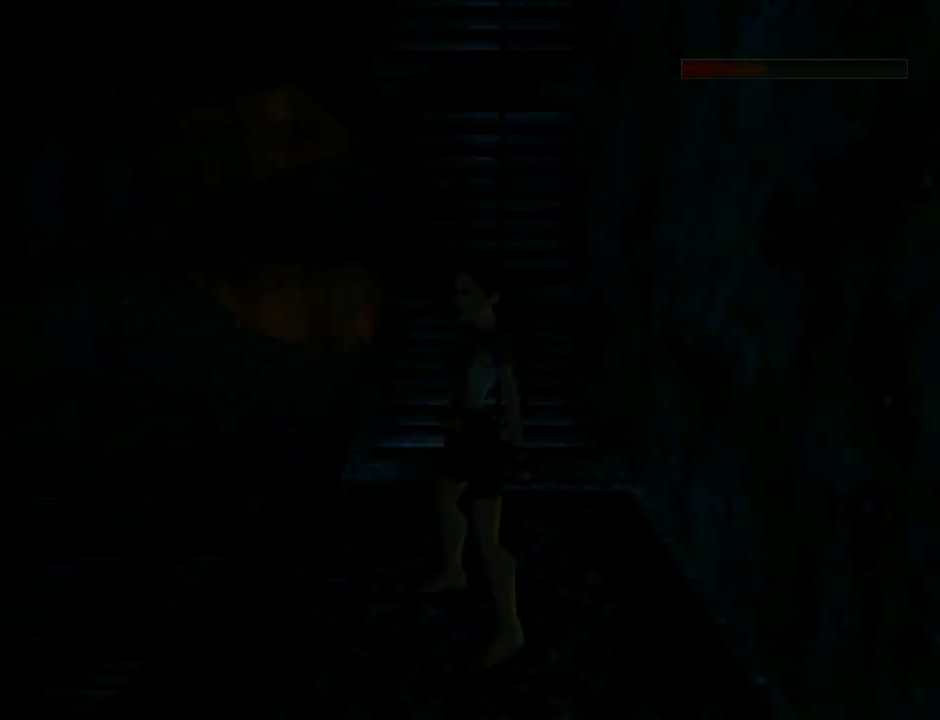
{"buttons": [], "left_stick": "center", "events": []}
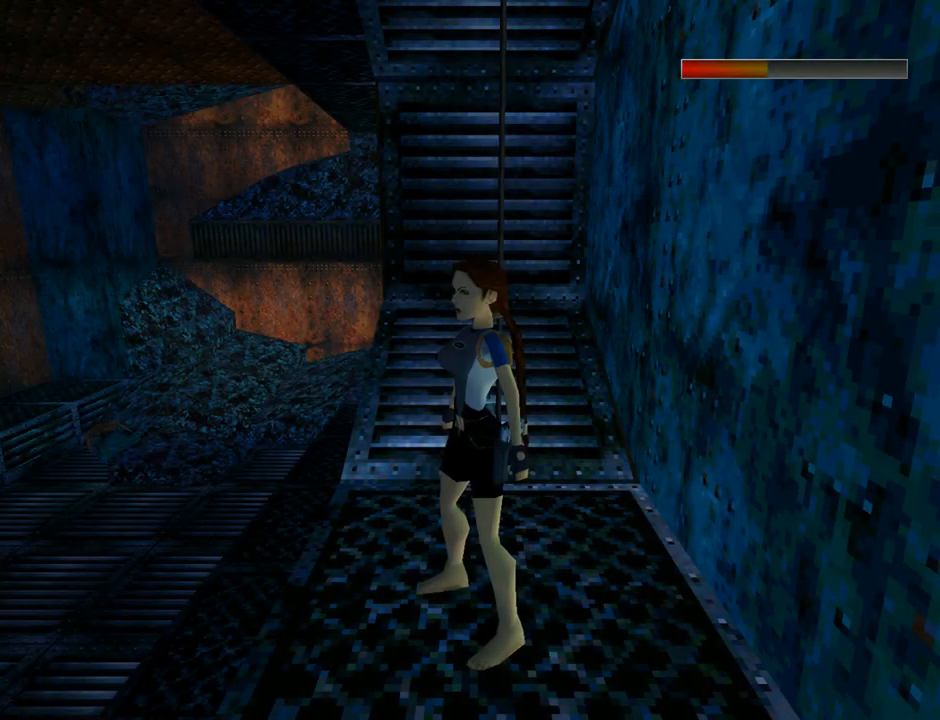
{"buttons": [], "left_stick": "center", "events": []}
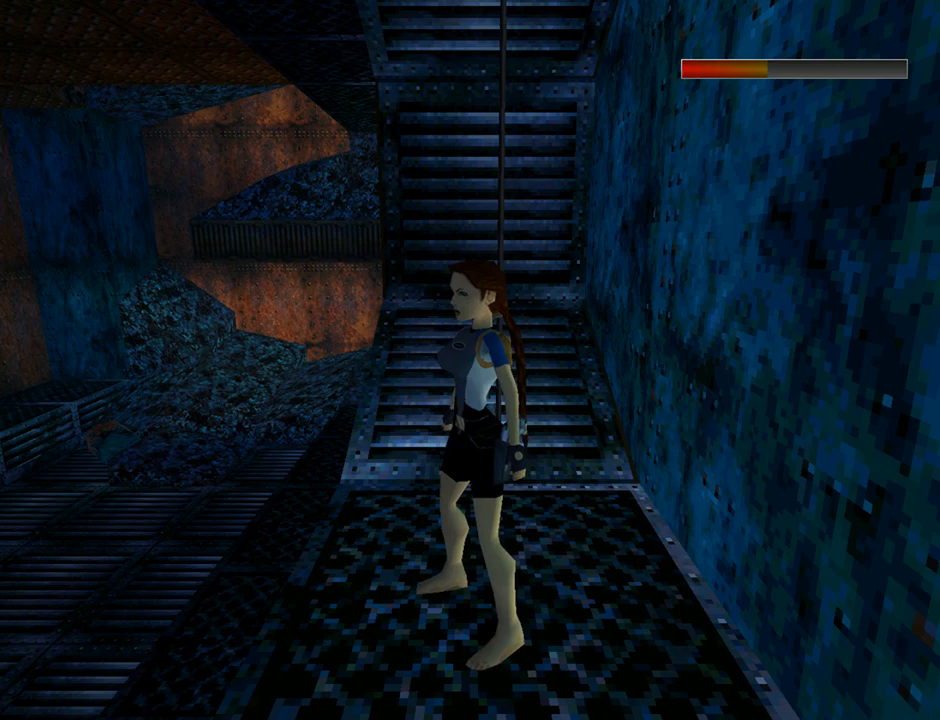
{"buttons": [], "left_stick": "center", "events": []}
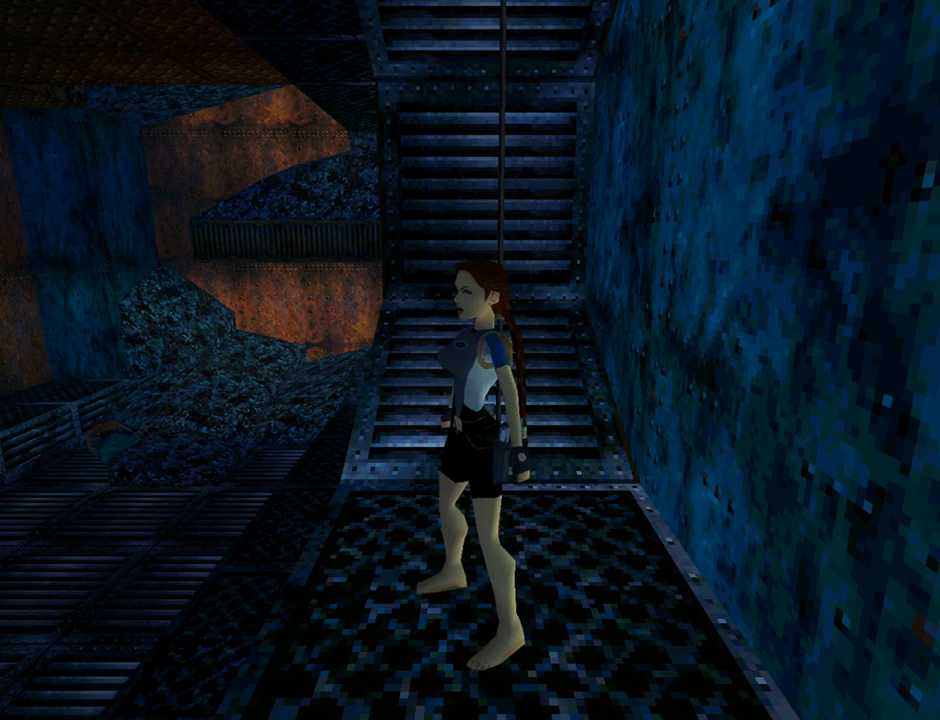
{"buttons": ["L1"], "left_stick": "center", "events": [[133, "L1", "down"]]}
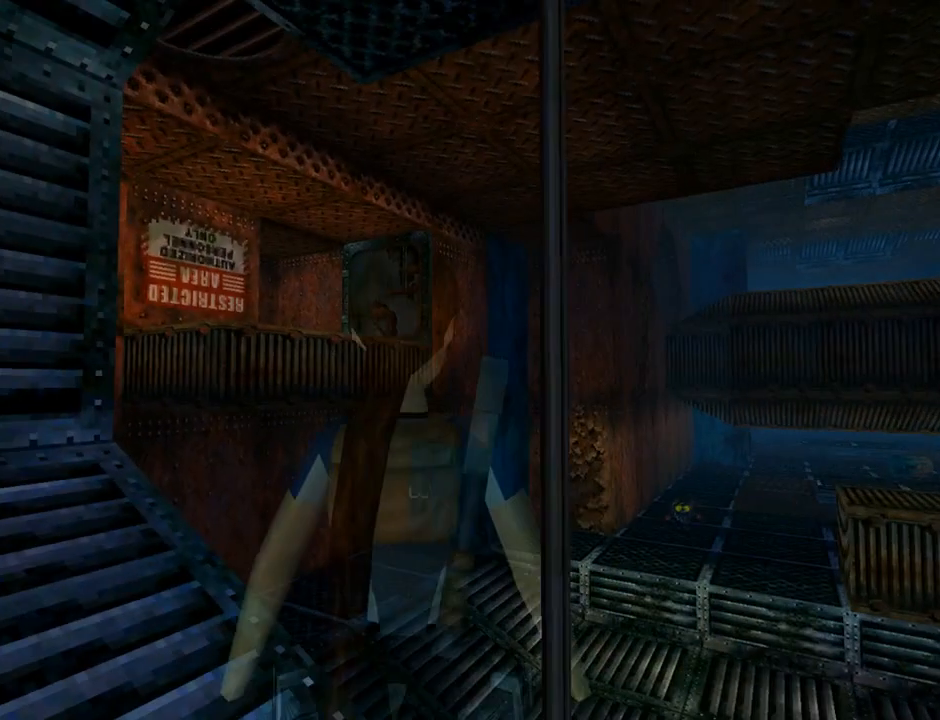
{"buttons": ["L1"], "left_stick": "center", "events": []}
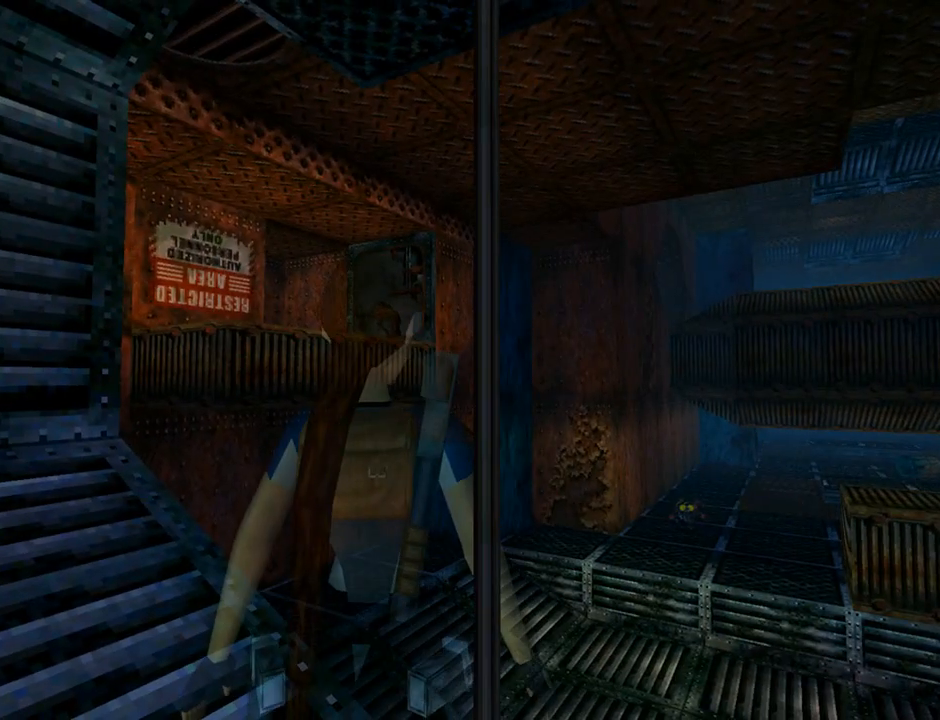
{"buttons": ["L1", "DPAD_DOWN"], "left_stick": "center", "events": [[467, "DPAD_DOWN", "down"]]}
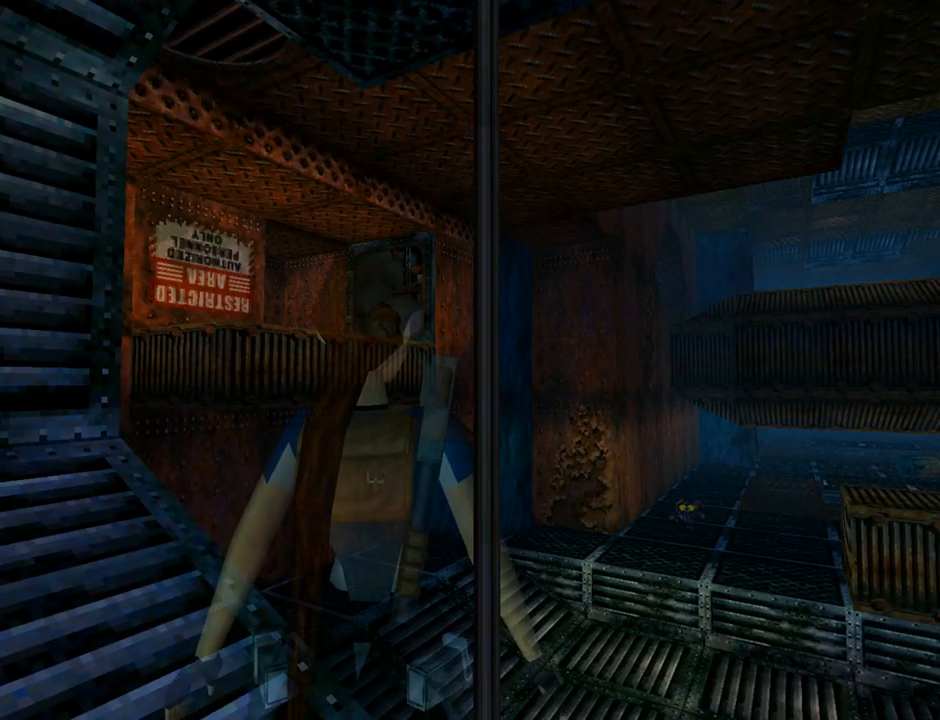
{"buttons": ["L1"], "left_stick": "center", "events": [[467, "DPAD_DOWN", "up"]]}
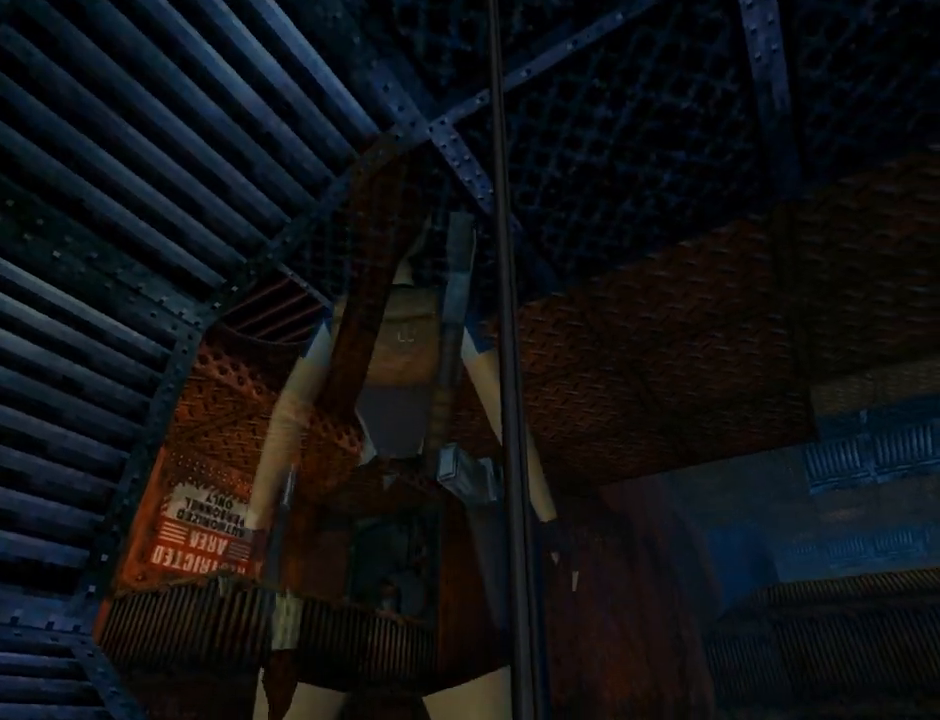
{"buttons": ["DPAD_RIGHT"], "left_stick": "center", "events": [[133, "L1", "up"], [167, "DPAD_RIGHT", "down"]]}
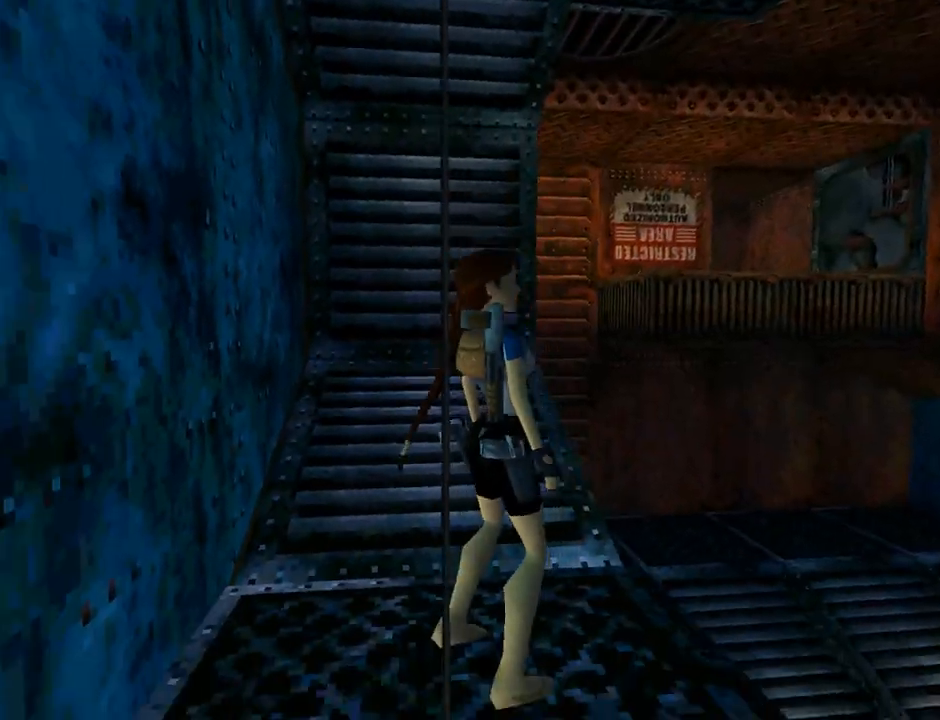
{"buttons": ["L1"], "left_stick": "center", "events": [[500, "DPAD_RIGHT", "up"], [500, "L1", "down"]]}
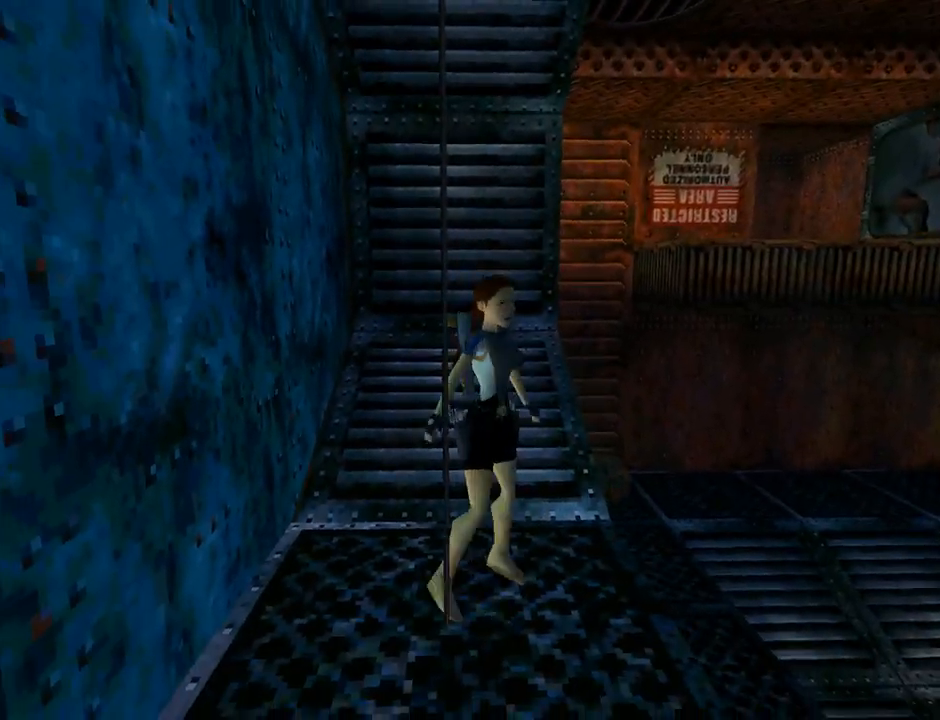
{"buttons": ["L1"], "left_stick": "center", "events": []}
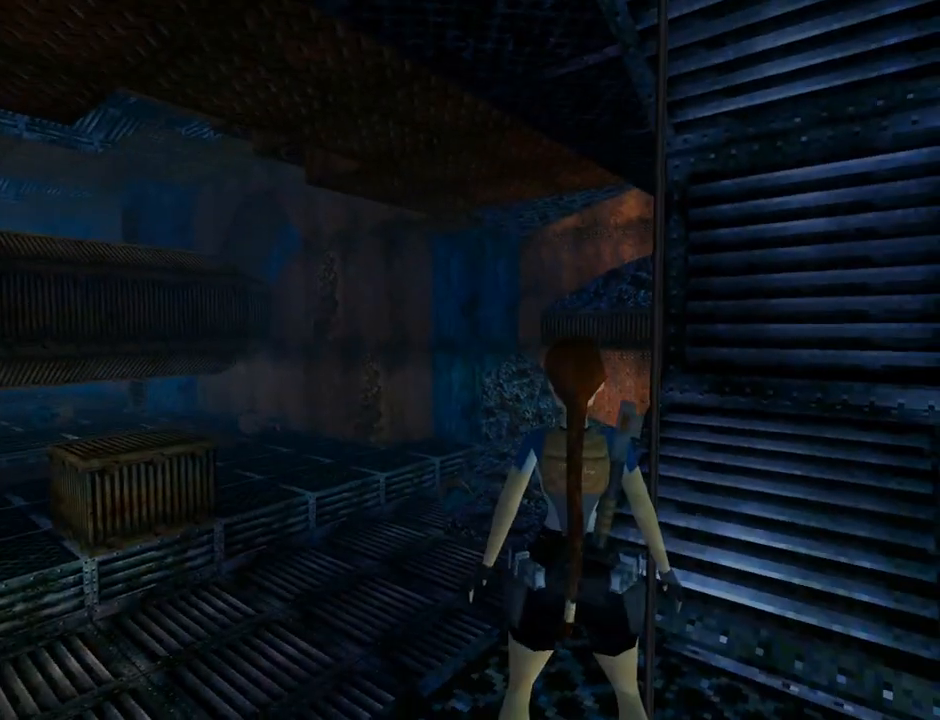
{"buttons": [], "left_stick": "center", "events": [[433, "L1", "up"]]}
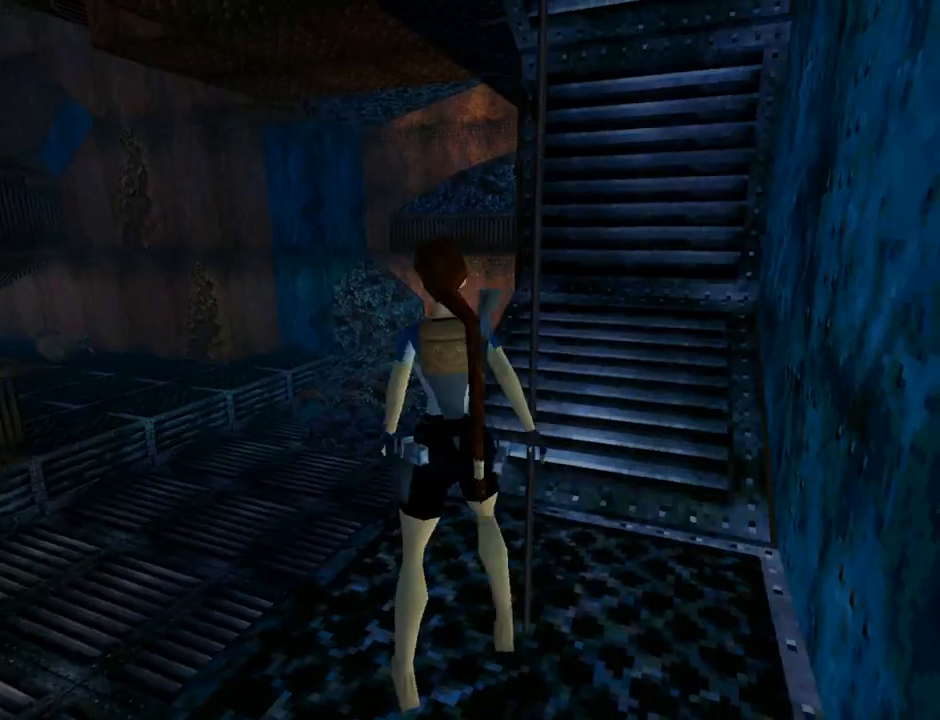
{"buttons": ["DPAD_UP", "DPAD_LEFT"], "left_stick": "center", "events": [[133, "DPAD_UP", "down"], [200, "DPAD_LEFT", "down"]]}
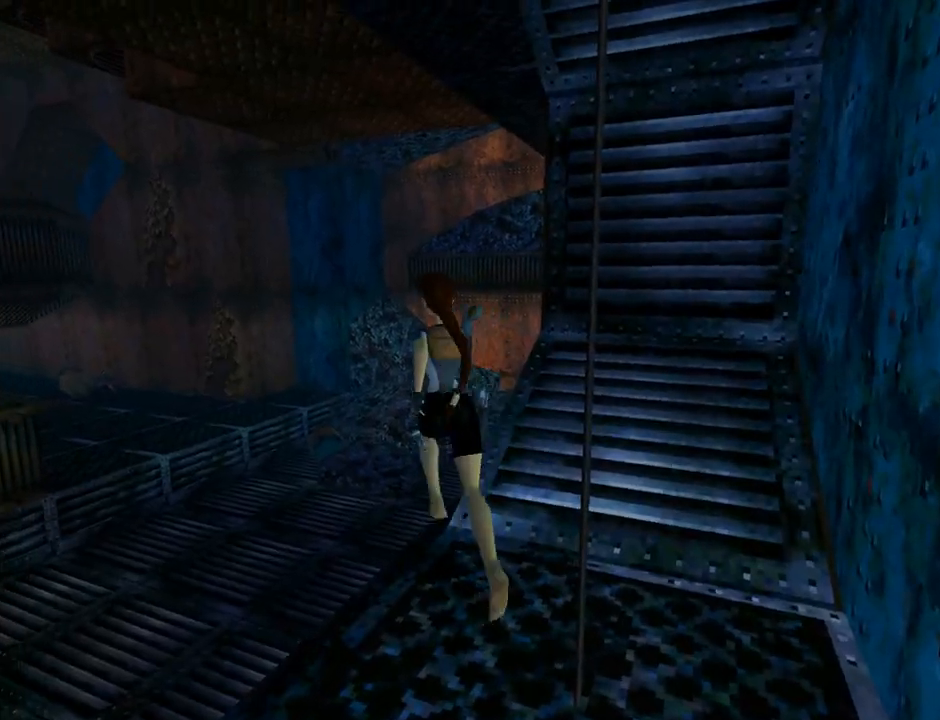
{"buttons": ["DPAD_UP", "DPAD_LEFT"], "left_stick": "center", "events": []}